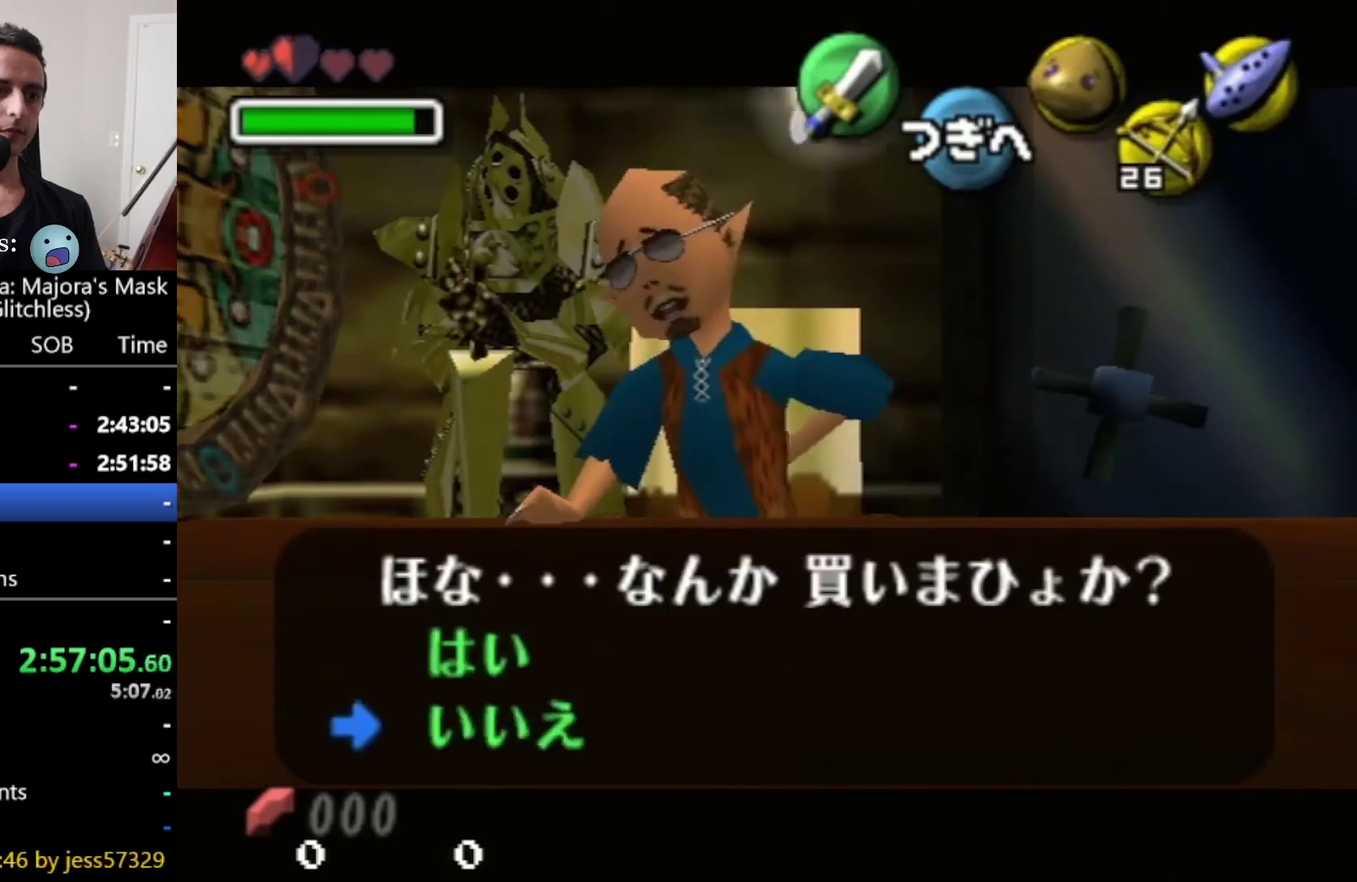
Gameplay with a controller; each line is a JSON object with the inputs held at the frame after it. "events" lists button and stick changes between this image and that frame as [ms after this image, input, new state], when the widget could be followed in between. Not read: CIRCLE L2 L3 R3 TRIANGLE Y.
{"buttons": [], "left_stick": "center", "right_stick": "center", "events": [[125, "left_stick", "center"]]}
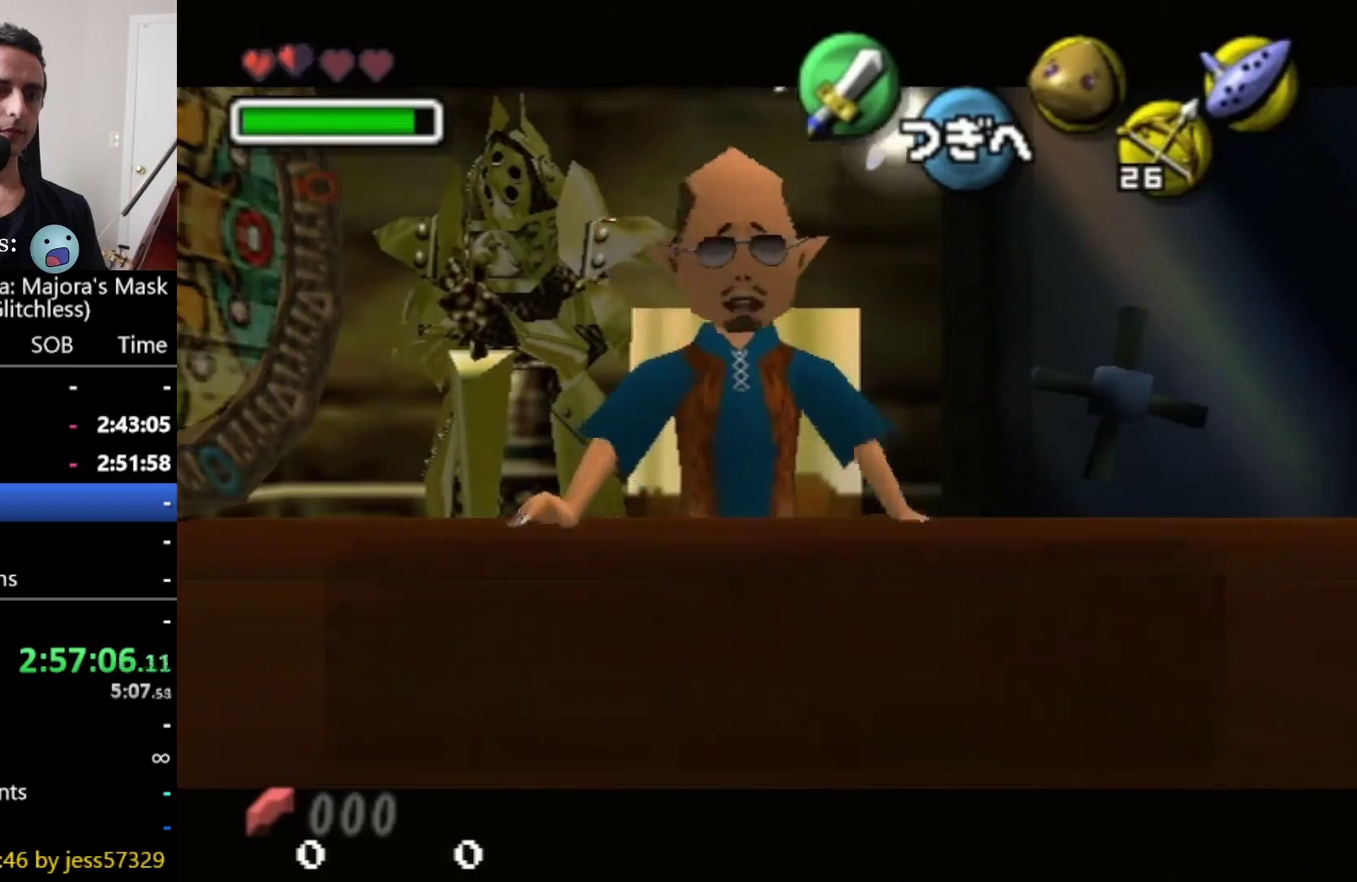
{"buttons": [], "left_stick": "center", "right_stick": "center", "events": []}
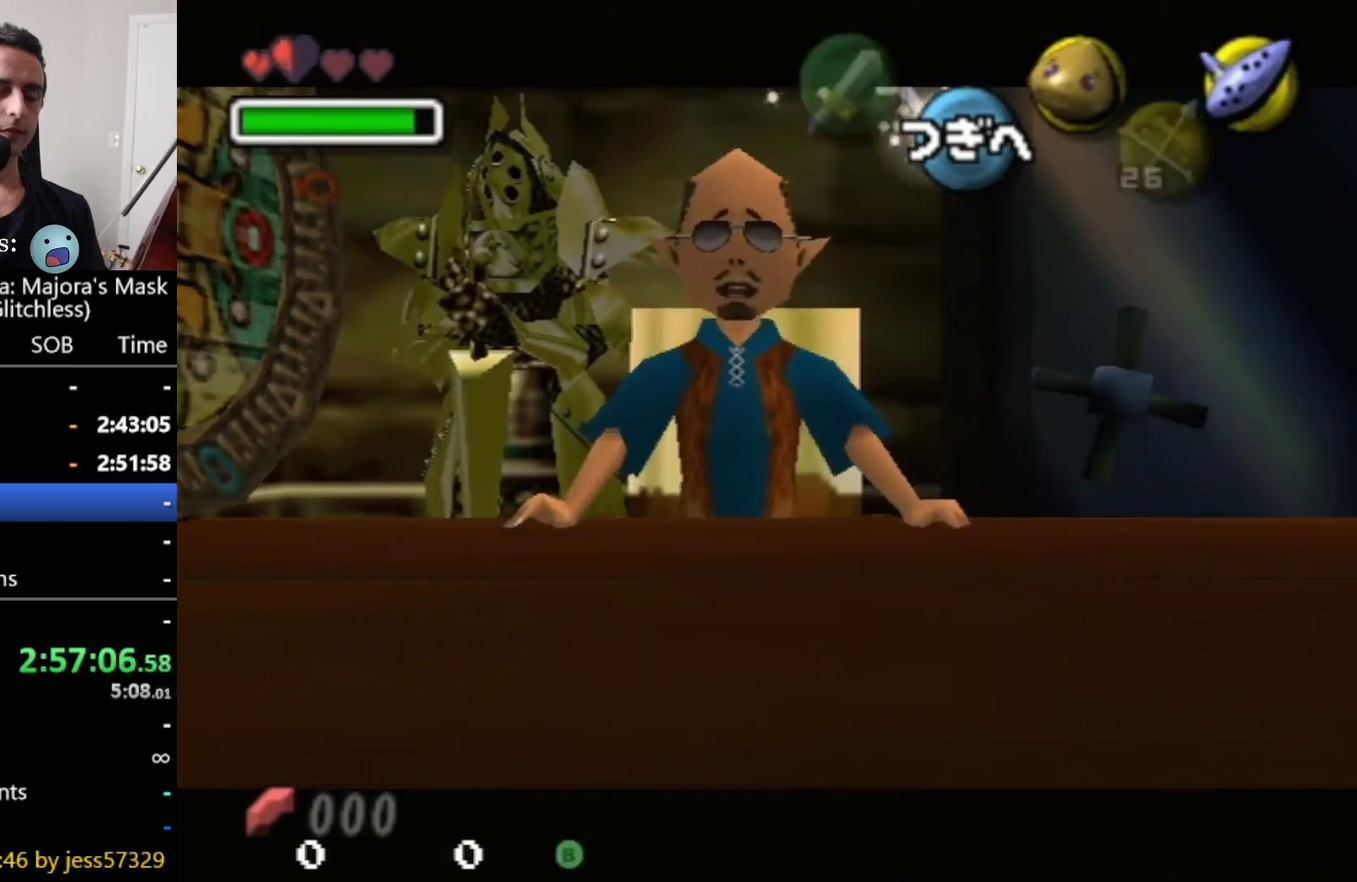
{"buttons": [], "left_stick": "center", "right_stick": "center", "events": []}
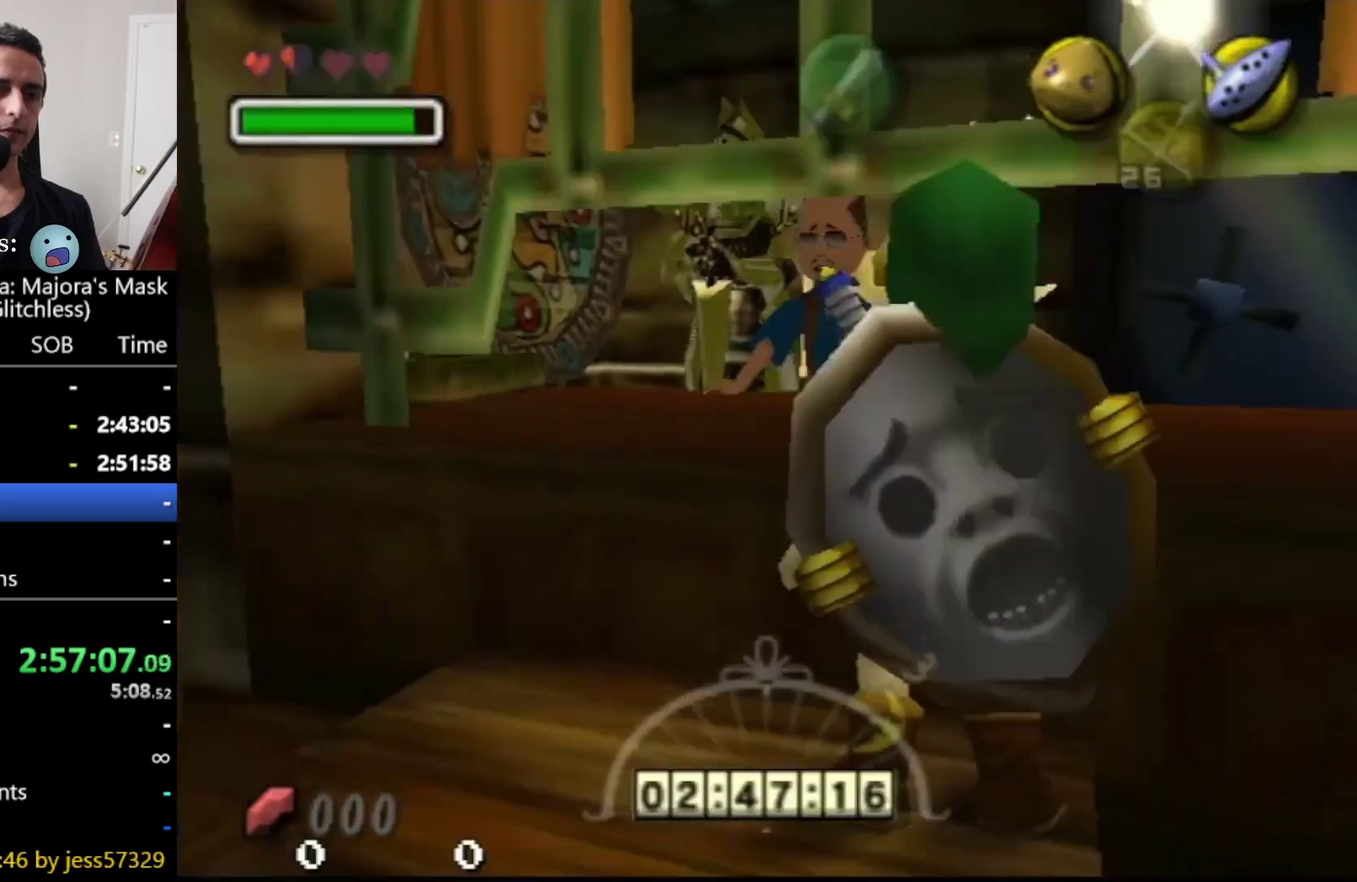
{"buttons": [], "left_stick": "center", "right_stick": "center", "events": [[41, "SQUARE", "down"], [125, "SQUARE", "up"], [208, "SQUARE", "down"], [416, "SQUARE", "up"]]}
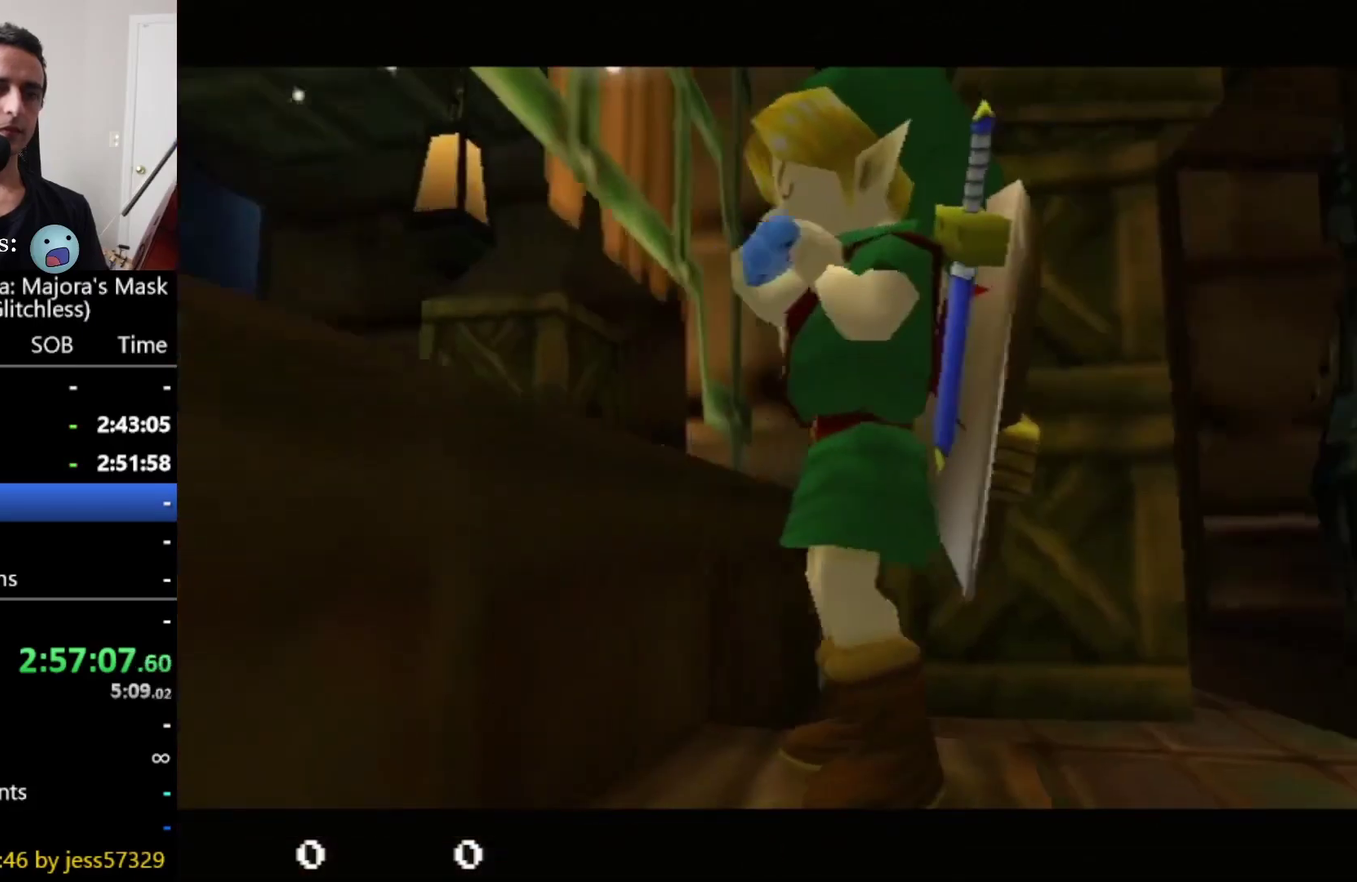
{"buttons": [], "left_stick": "center", "right_stick": "center", "events": [[375, "R2", "down"], [500, "R2", "up"]]}
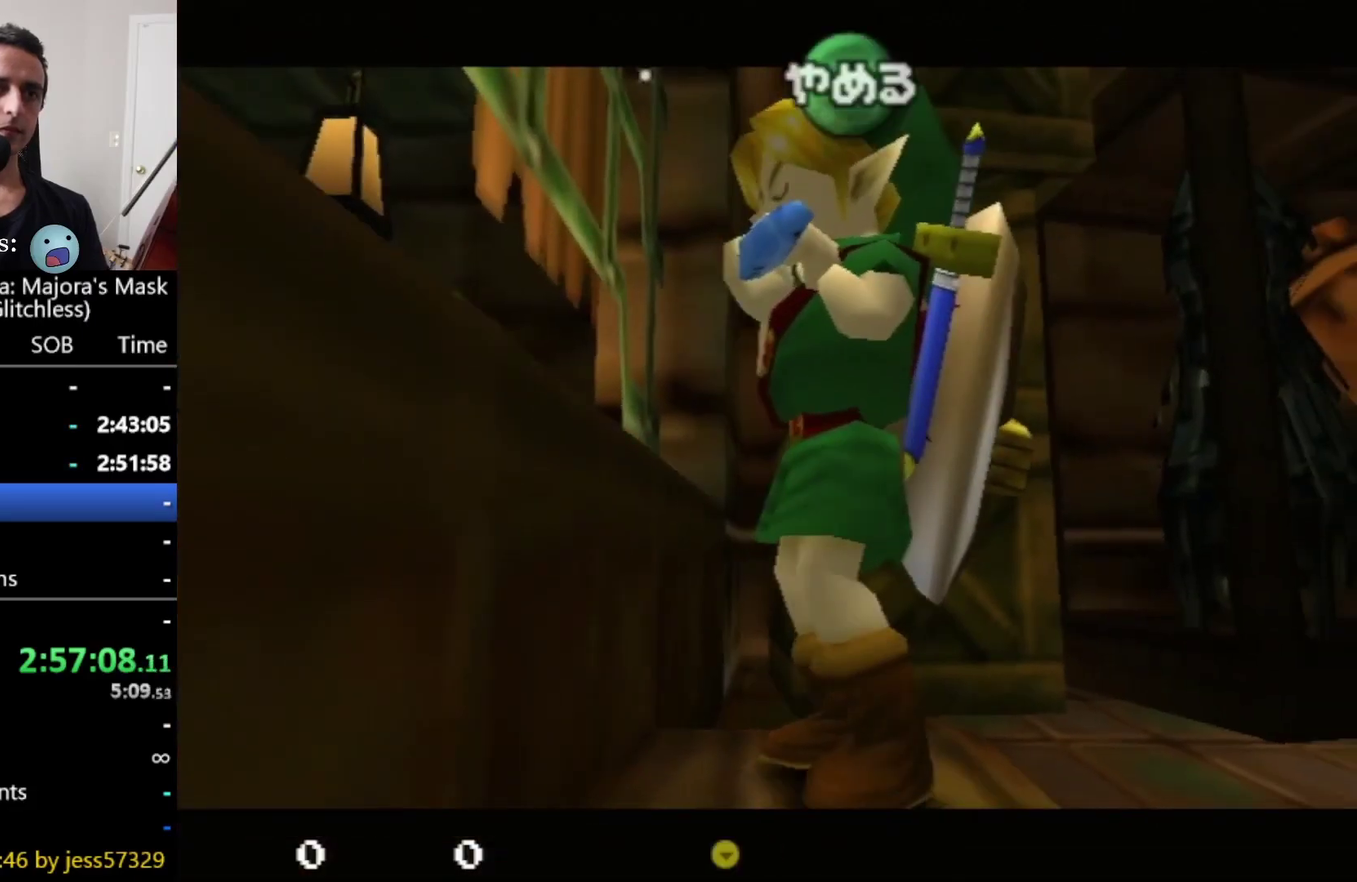
{"buttons": [], "left_stick": "center", "right_stick": "up", "events": [[83, "right_stick", "up"], [166, "right_stick", "center"], [208, "R2", "down"], [375, "R2", "up"], [416, "right_stick", "up"]]}
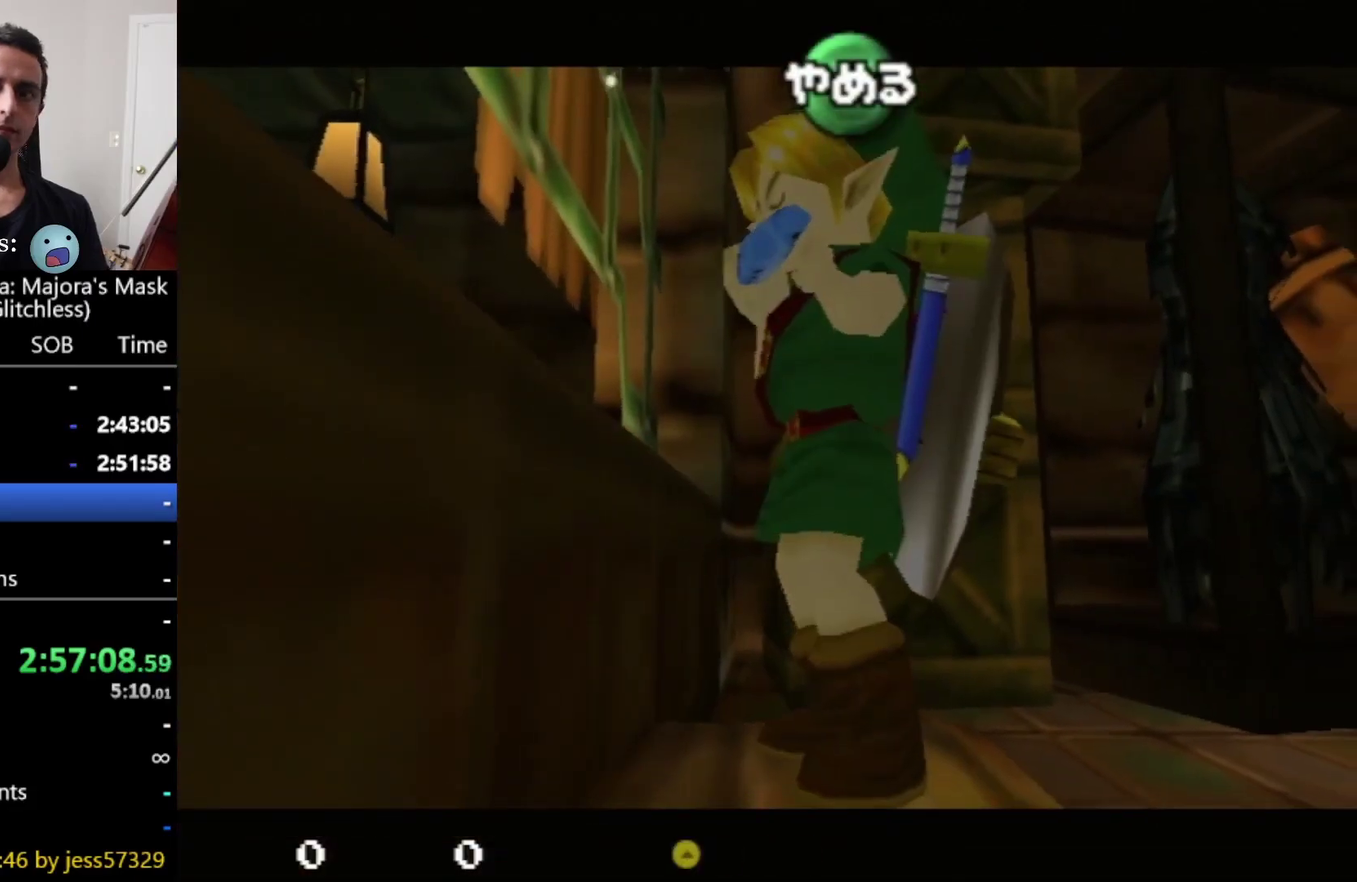
{"buttons": [], "left_stick": "center", "right_stick": "center", "events": [[83, "right_stick", "center"]]}